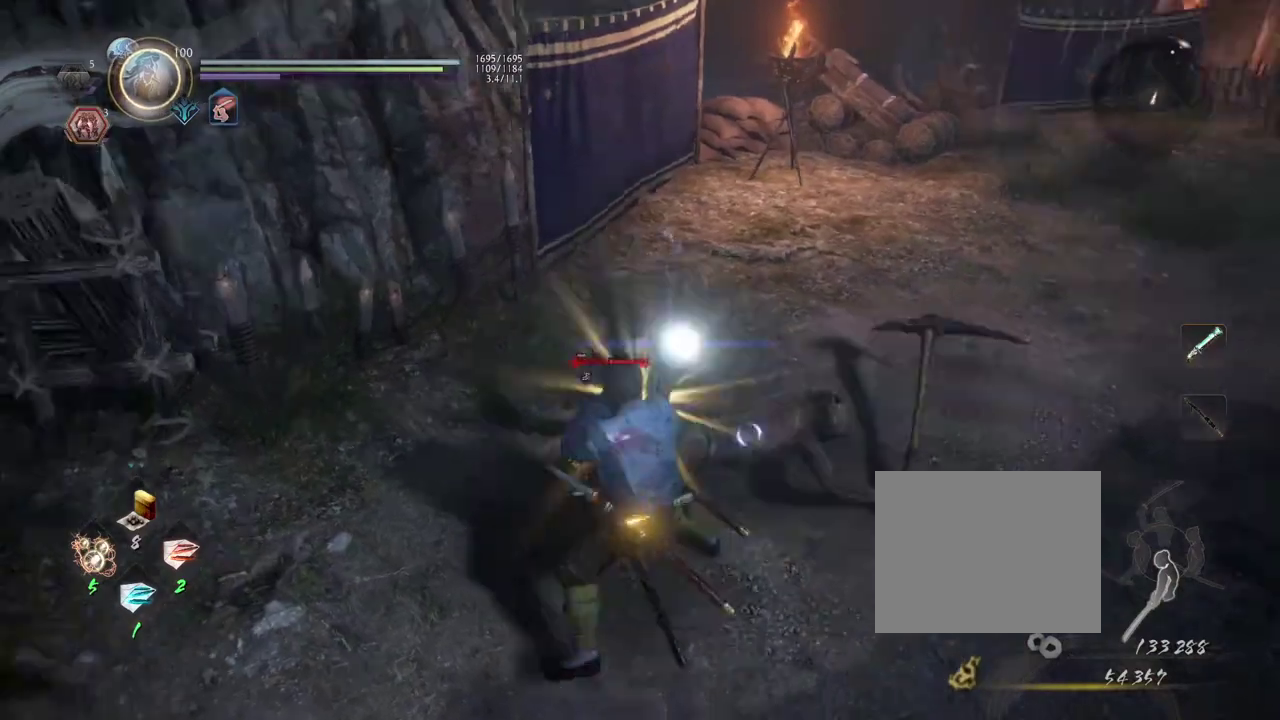
Gameplay with a controller (PlayStation layout); each line is a JSON object with the inputs held at the frame after it (dt_ms = milliseconds from this image to that frame). "events" lists button and stick changes between this image and that frame as [ms after this image, input, new state], when the widget could be followed in between.
{"dt_ms": 700, "buttons": [], "left_stick": "left", "right_stick": "center"}
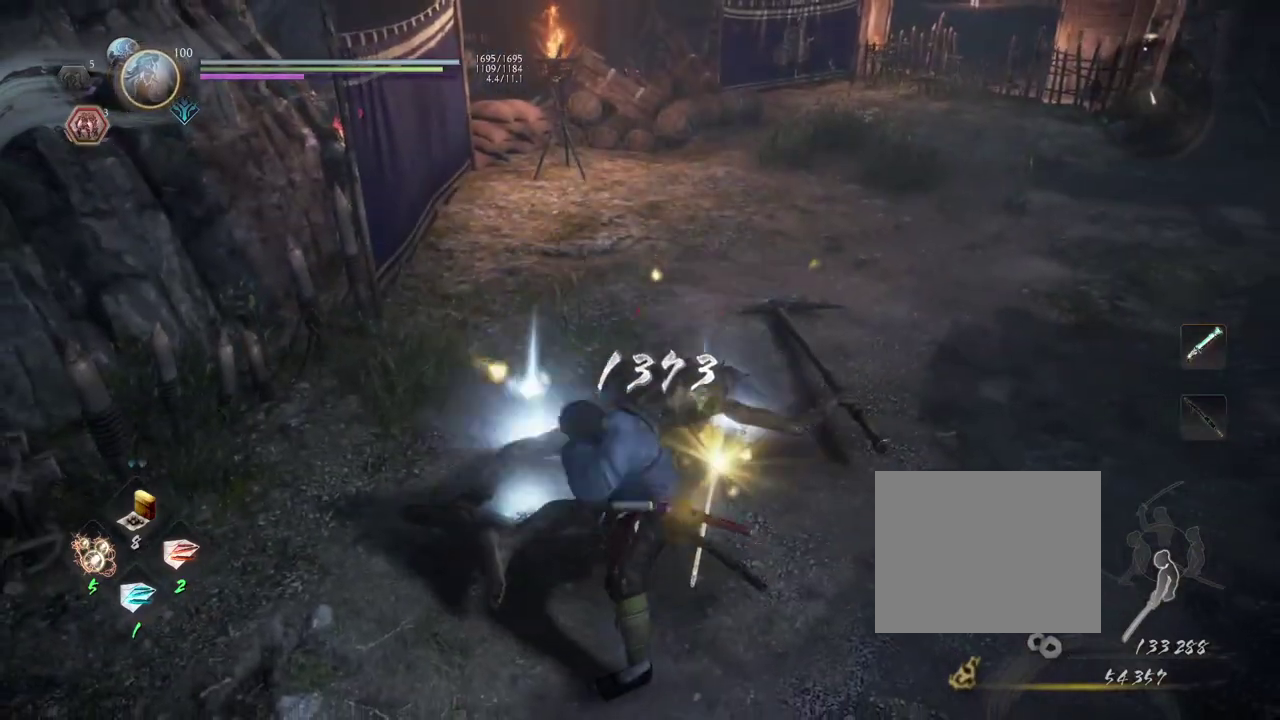
{"dt_ms": 600, "buttons": ["CIRCLE"], "left_stick": "up-right", "right_stick": "center"}
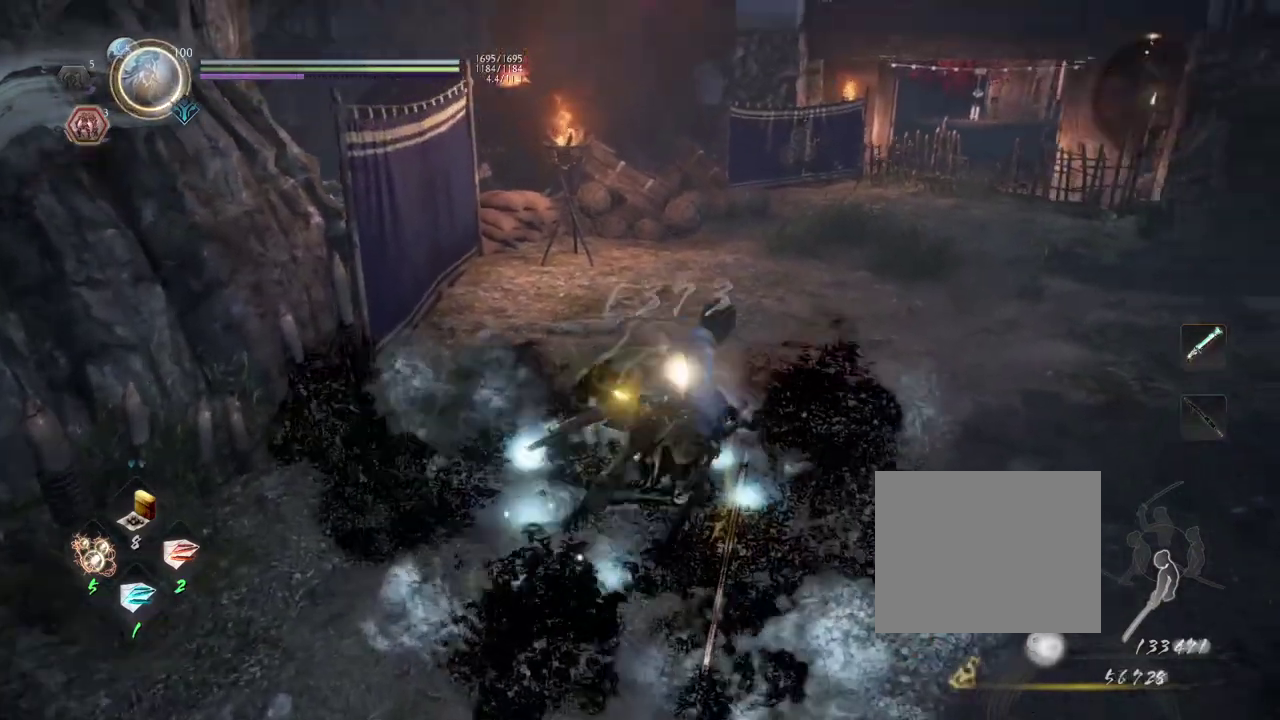
{"dt_ms": 600, "buttons": ["CROSS"], "left_stick": "up-right", "right_stick": "down-left"}
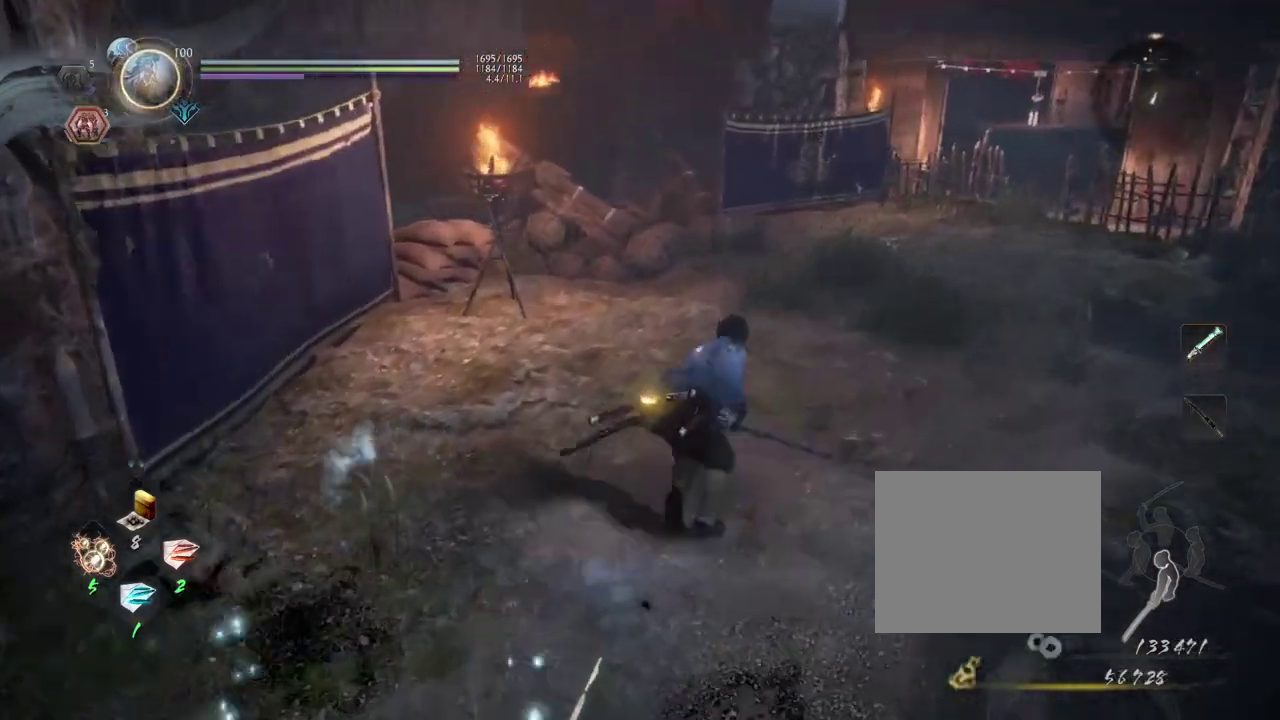
{"dt_ms": 300, "buttons": ["CROSS"], "left_stick": "up-right", "right_stick": "left"}
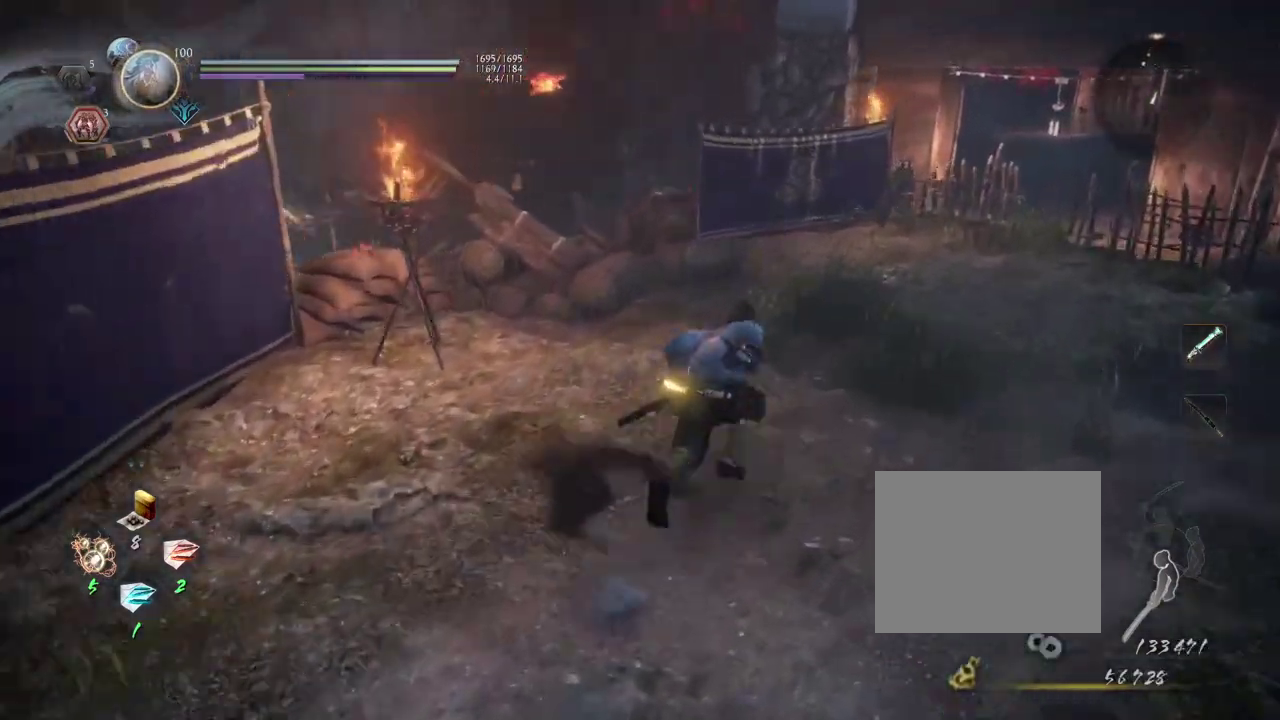
{"dt_ms": 700, "buttons": ["CIRCLE"], "left_stick": "center", "right_stick": "up-left", "events": [[350, "left_stick", "up"], [483, "CROSS", "up"], [617, "right_stick", "up-left"], [633, "left_stick", "center"], [667, "CIRCLE", "down"]]}
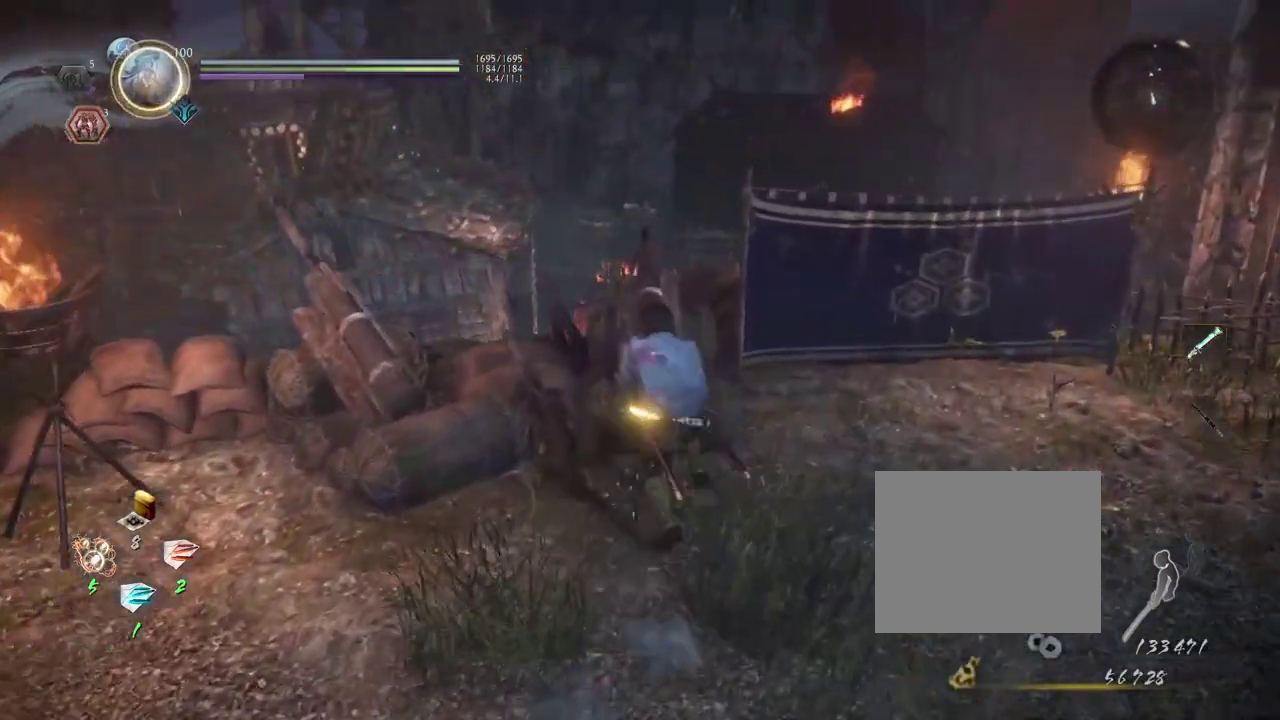
{"dt_ms": 300, "buttons": ["CIRCLE"], "left_stick": "center", "right_stick": "up-left"}
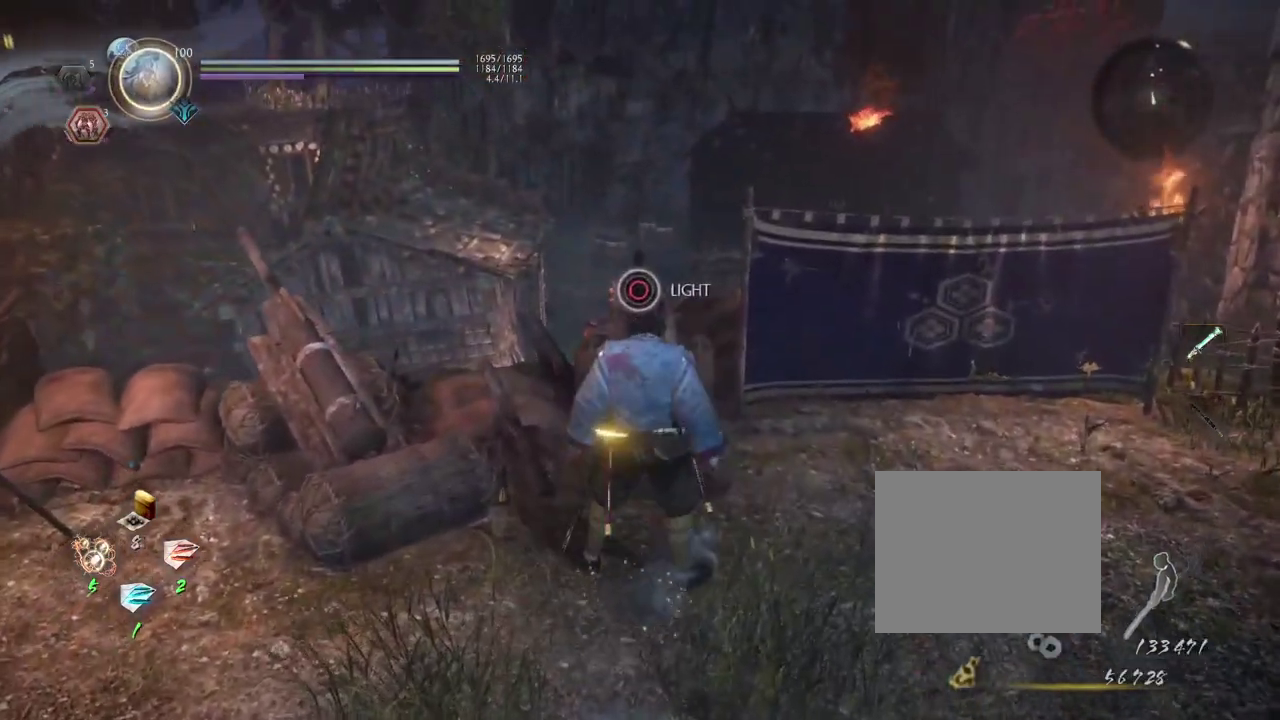
{"dt_ms": 300, "buttons": ["CIRCLE"], "left_stick": "center", "right_stick": "up-left"}
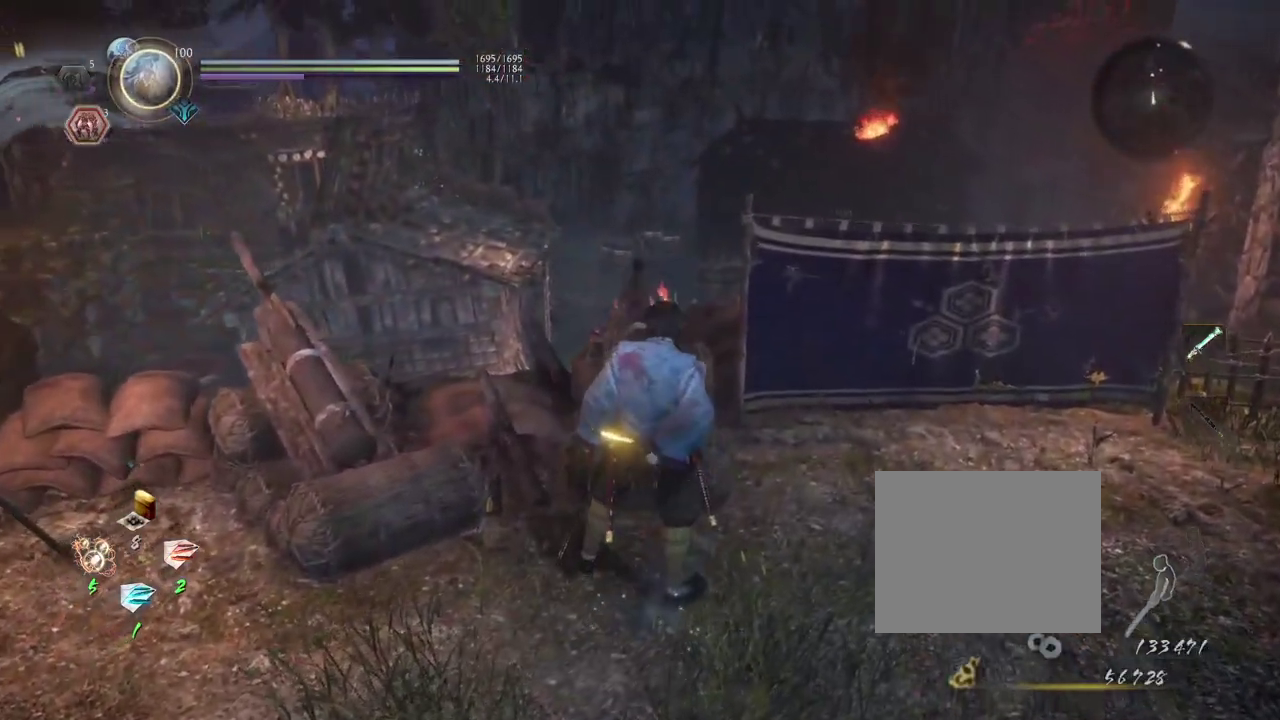
{"dt_ms": 600, "buttons": [], "left_stick": "center", "right_stick": "up"}
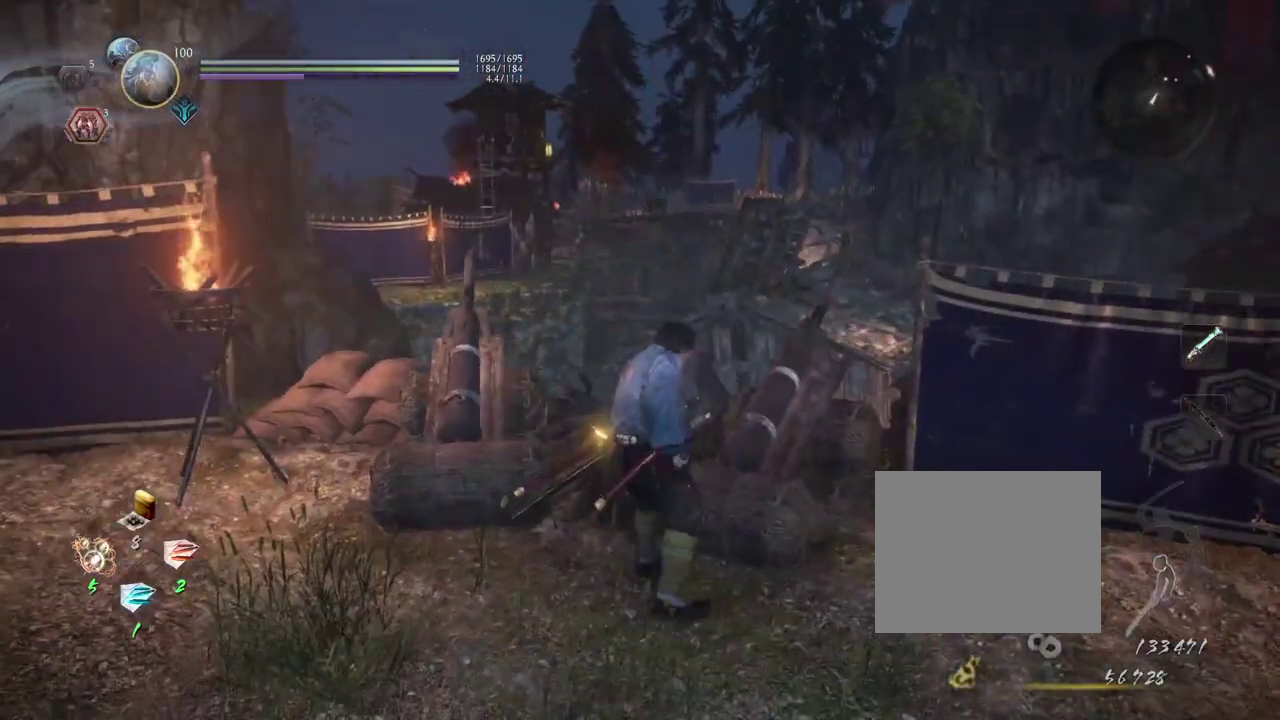
{"dt_ms": 600, "buttons": [], "left_stick": "center", "right_stick": "center"}
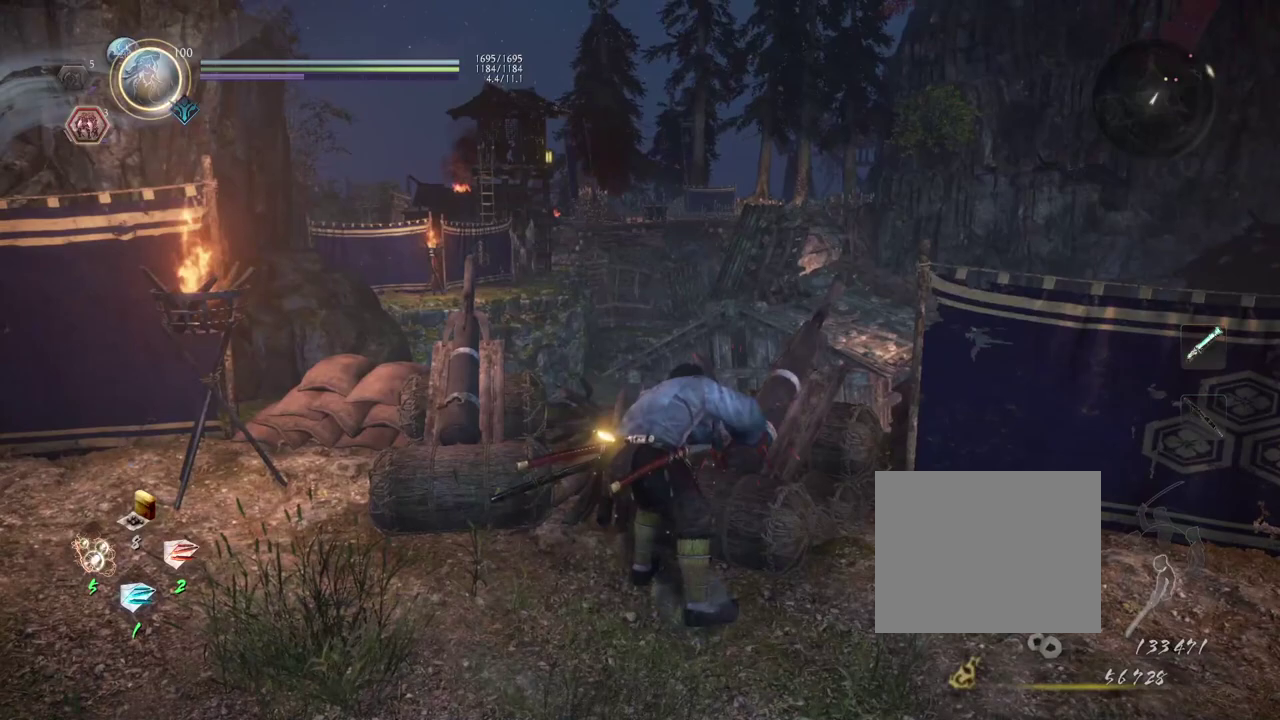
{"dt_ms": 500, "buttons": [], "left_stick": "center", "right_stick": "center", "events": []}
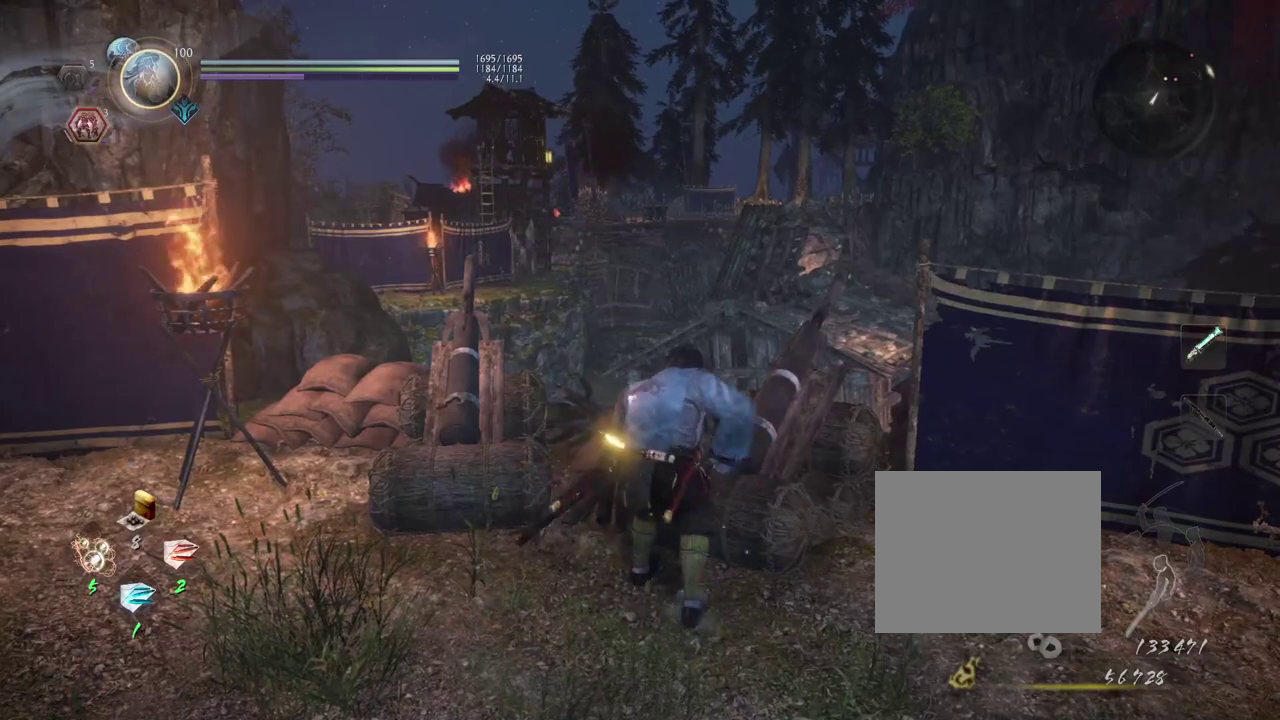
{"dt_ms": 400, "buttons": [], "left_stick": "center", "right_stick": "center", "events": []}
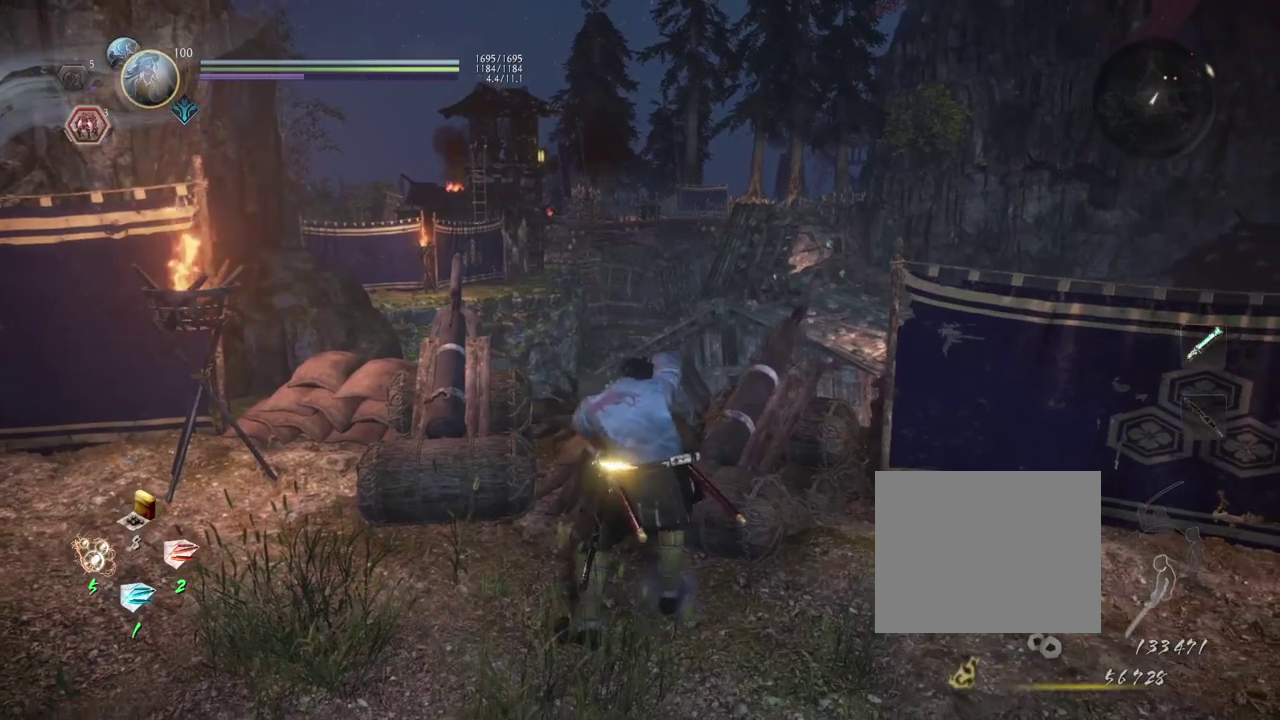
{"dt_ms": 800, "buttons": [], "left_stick": "center", "right_stick": "center", "events": [[67, "right_stick", "right"], [267, "right_stick", "center"]]}
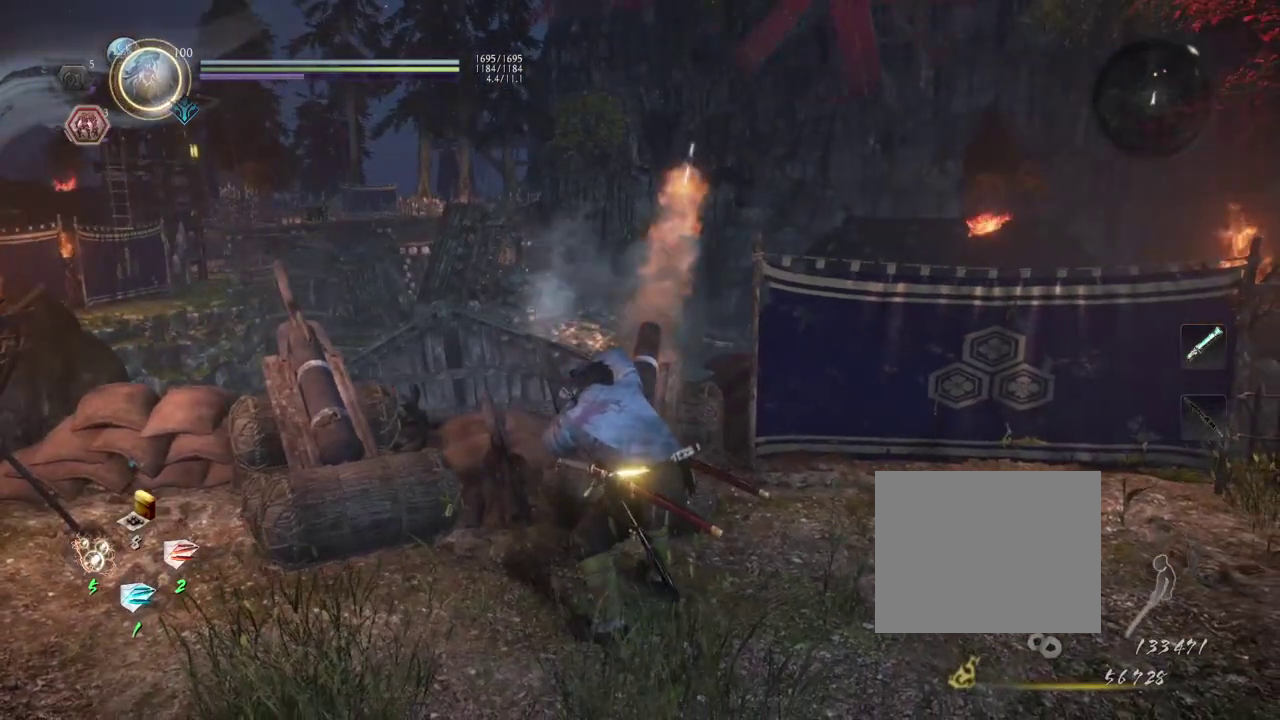
{"dt_ms": 300, "buttons": [], "left_stick": "center", "right_stick": "center", "events": []}
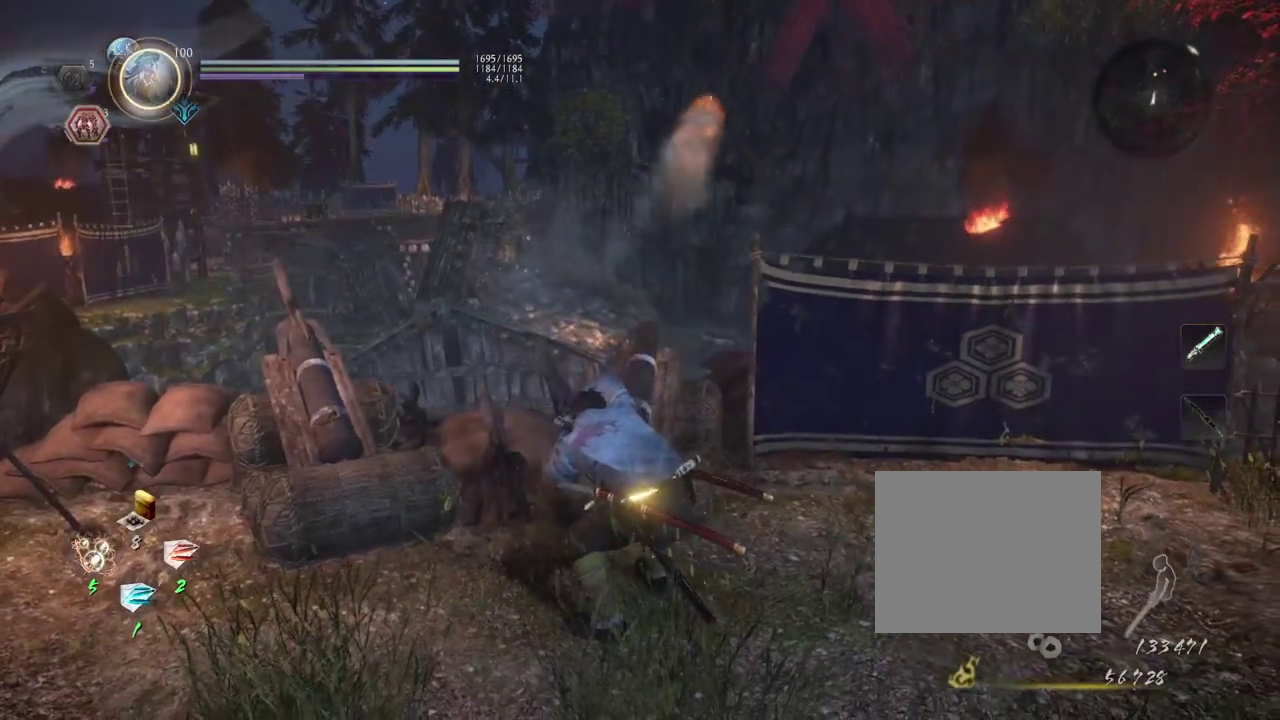
{"dt_ms": 500, "buttons": [], "left_stick": "down-left", "right_stick": "center", "events": [[33, "left_stick", "down"], [367, "left_stick", "down-left"]]}
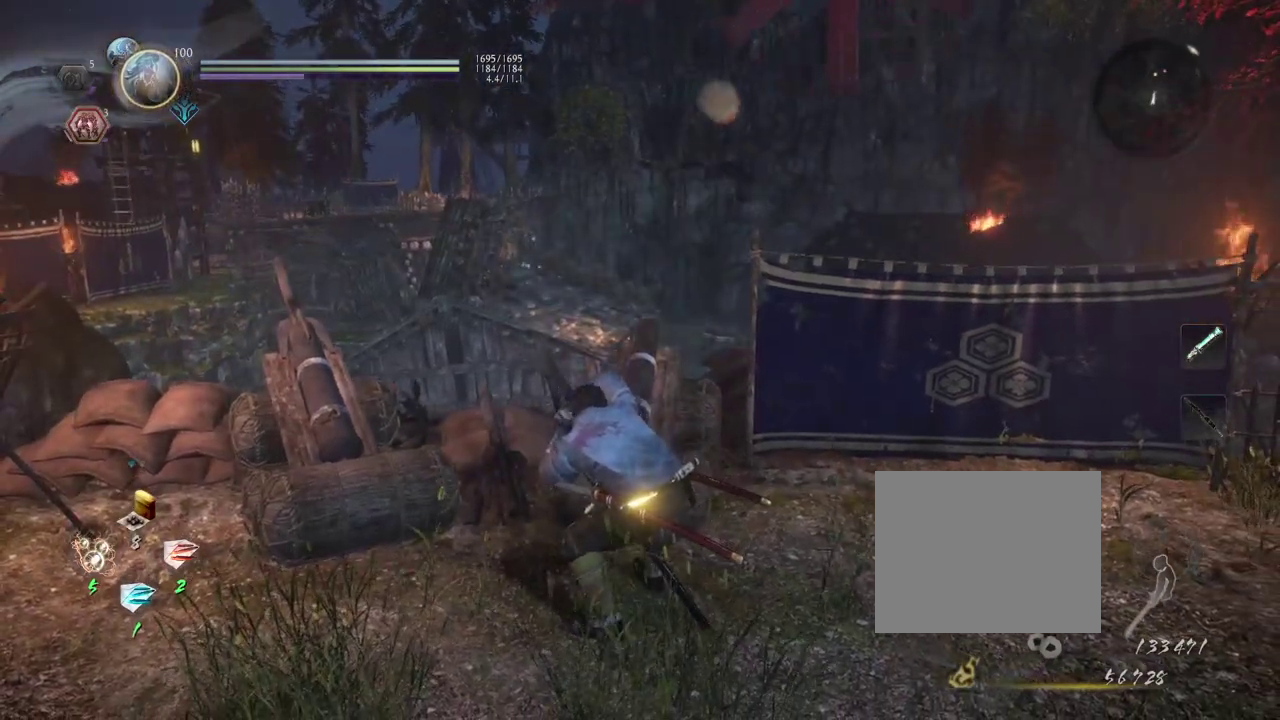
{"dt_ms": 500, "buttons": [], "left_stick": "center", "right_stick": "center", "events": [[83, "left_stick", "center"]]}
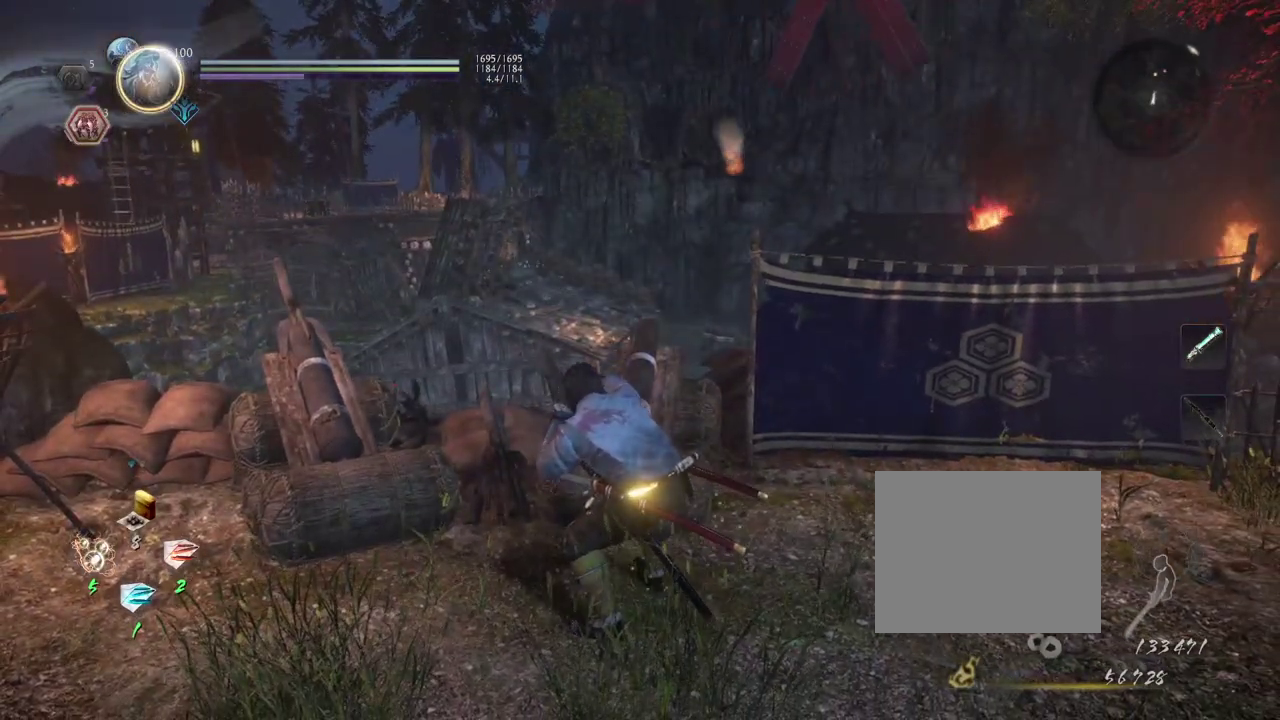
{"dt_ms": 600, "buttons": [], "left_stick": "center", "right_stick": "down-left", "events": [[533, "right_stick", "down-left"]]}
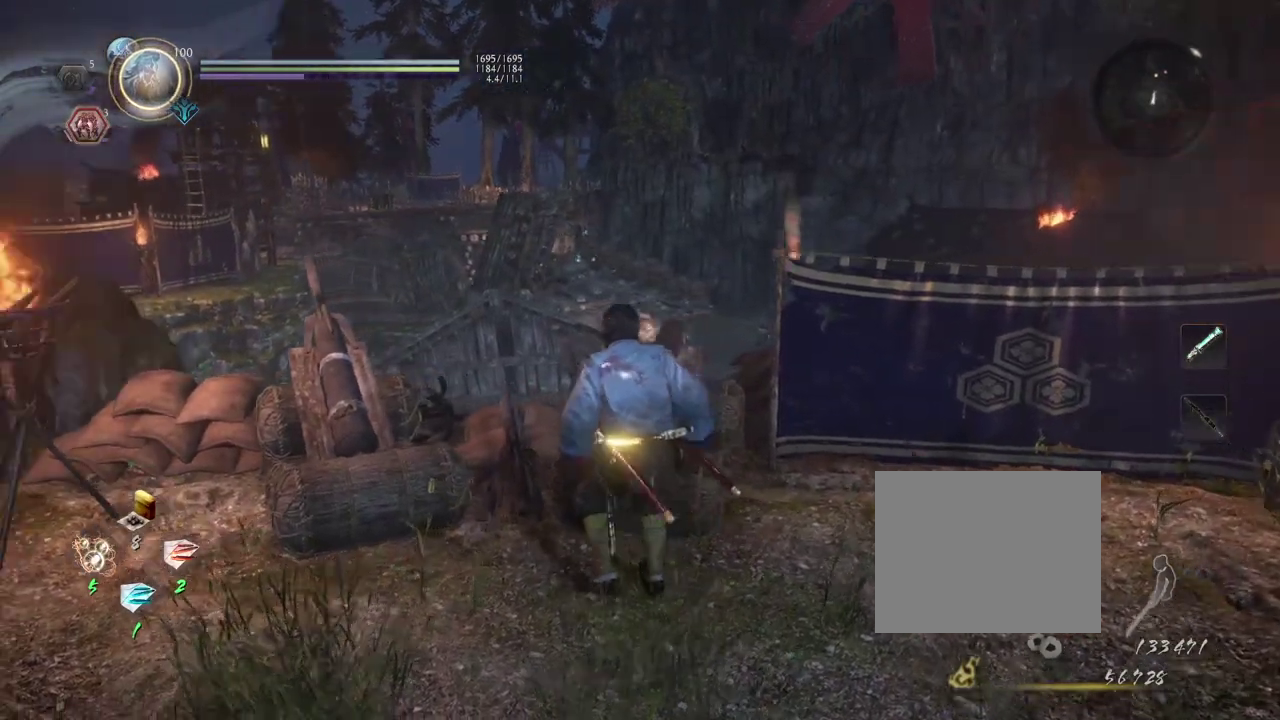
{"dt_ms": 600, "buttons": [], "left_stick": "left", "right_stick": "center", "events": [[83, "right_stick", "center"], [217, "left_stick", "down-left"], [250, "right_stick", "left"], [300, "left_stick", "left"], [383, "right_stick", "center"]]}
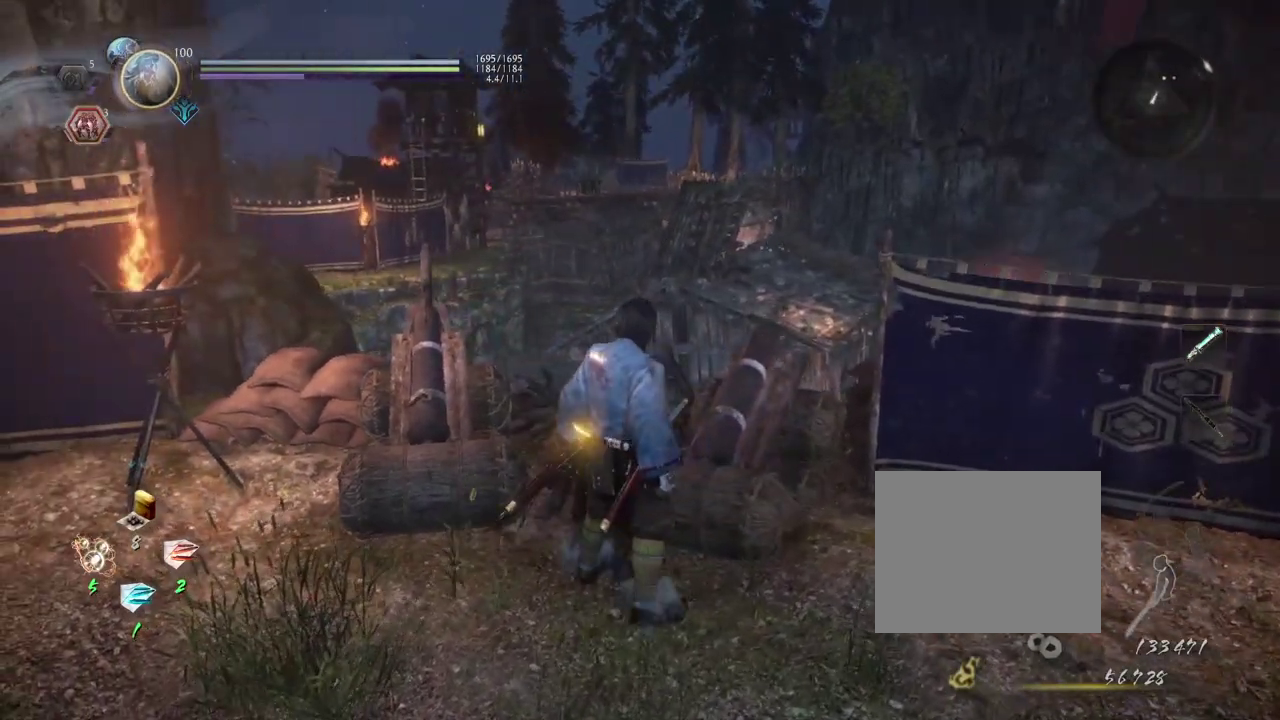
{"dt_ms": 300, "buttons": [], "left_stick": "left", "right_stick": "center", "events": []}
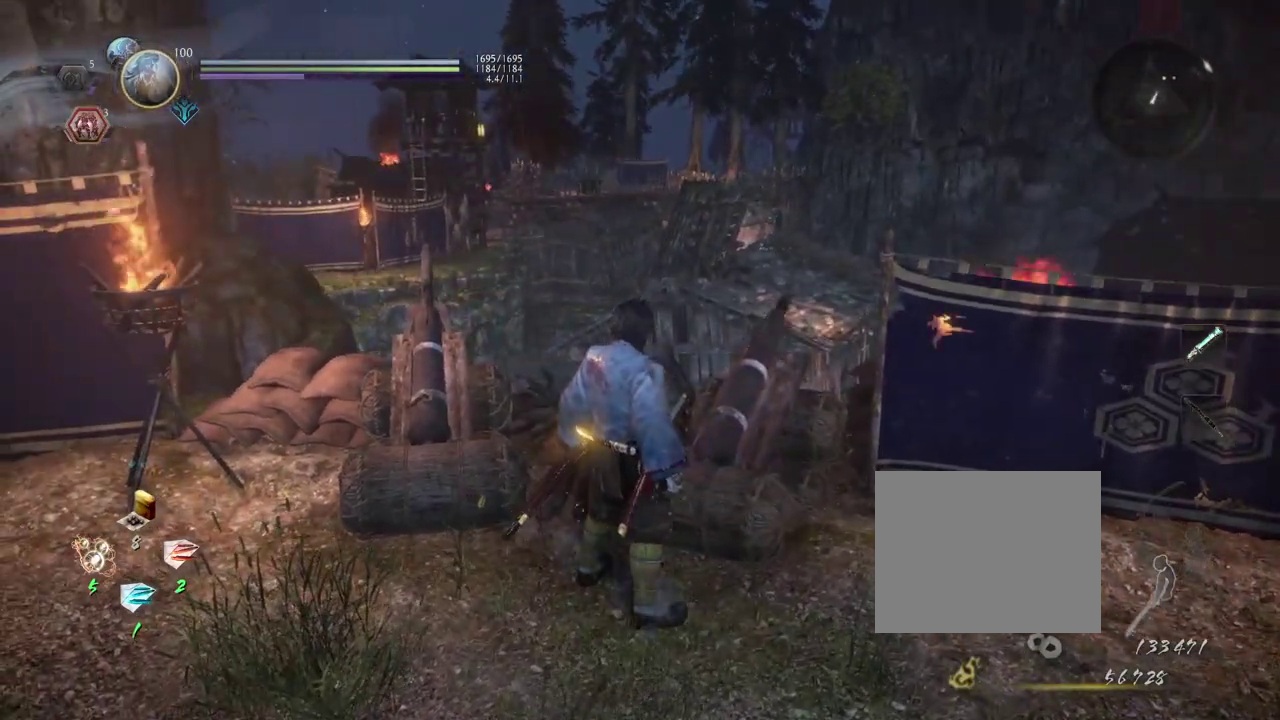
{"dt_ms": 700, "buttons": ["CIRCLE"], "left_stick": "center", "right_stick": "center", "events": [[483, "left_stick", "up-left"], [533, "left_stick", "up"], [650, "CIRCLE", "down"], [650, "left_stick", "center"]]}
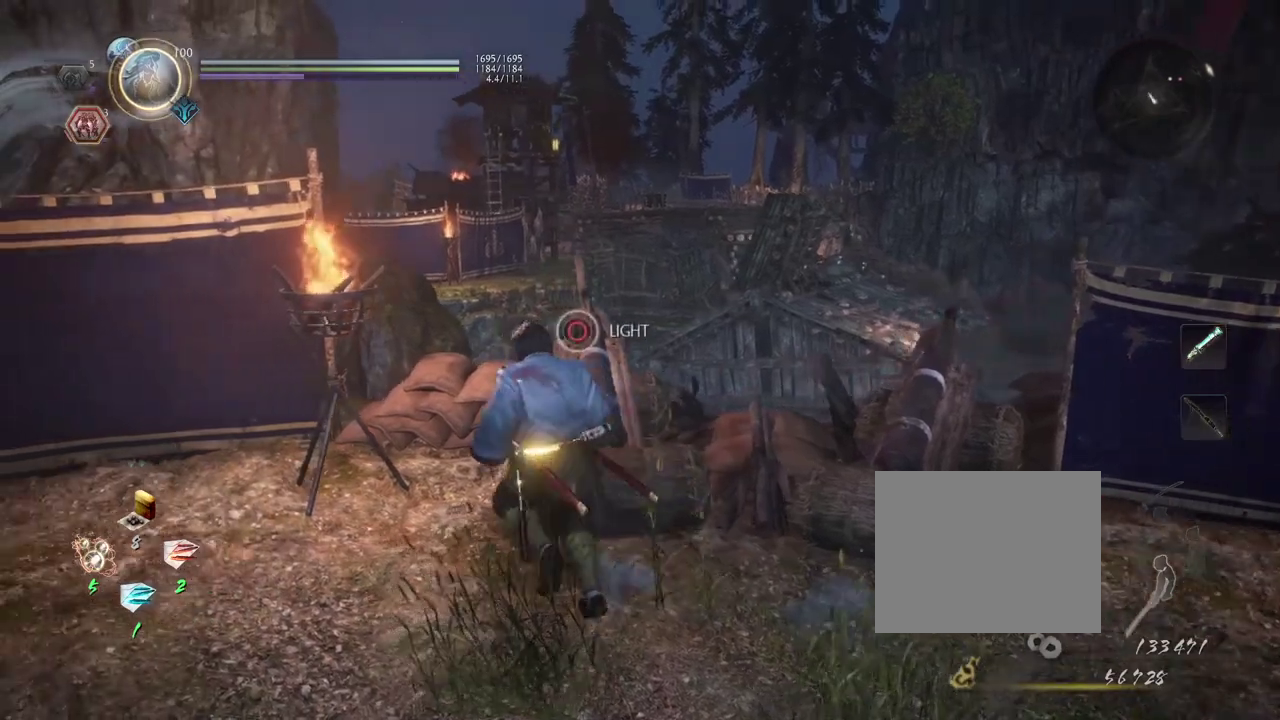
{"dt_ms": 300, "buttons": ["CIRCLE"], "left_stick": "center", "right_stick": "center", "events": []}
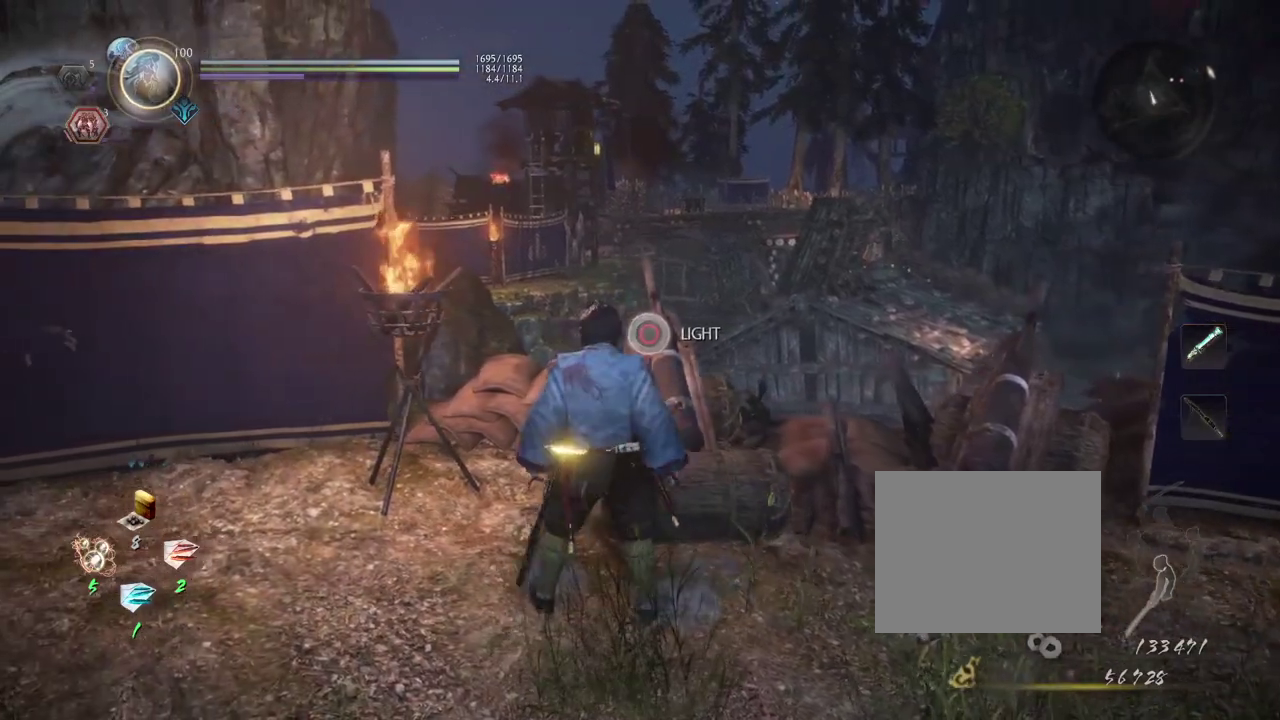
{"dt_ms": 700, "buttons": [], "left_stick": "center", "right_stick": "center", "events": [[450, "CIRCLE", "up"]]}
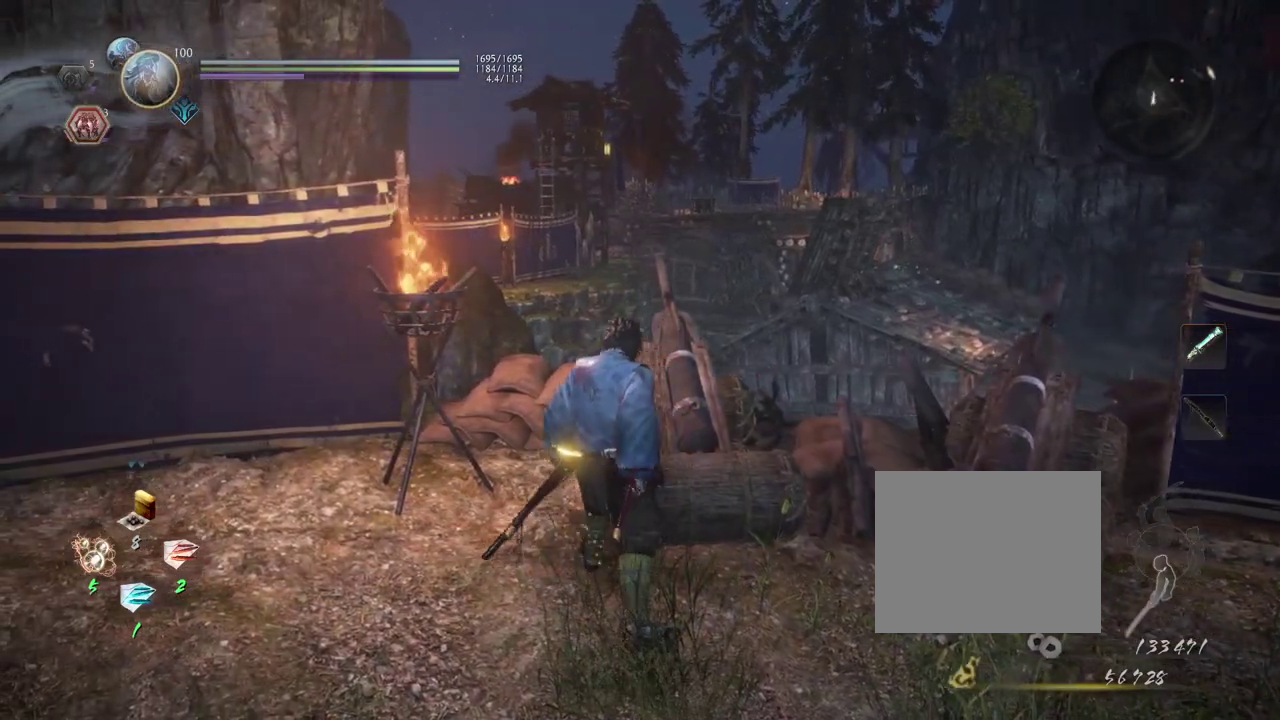
{"dt_ms": 300, "buttons": [], "left_stick": "center", "right_stick": "up-left"}
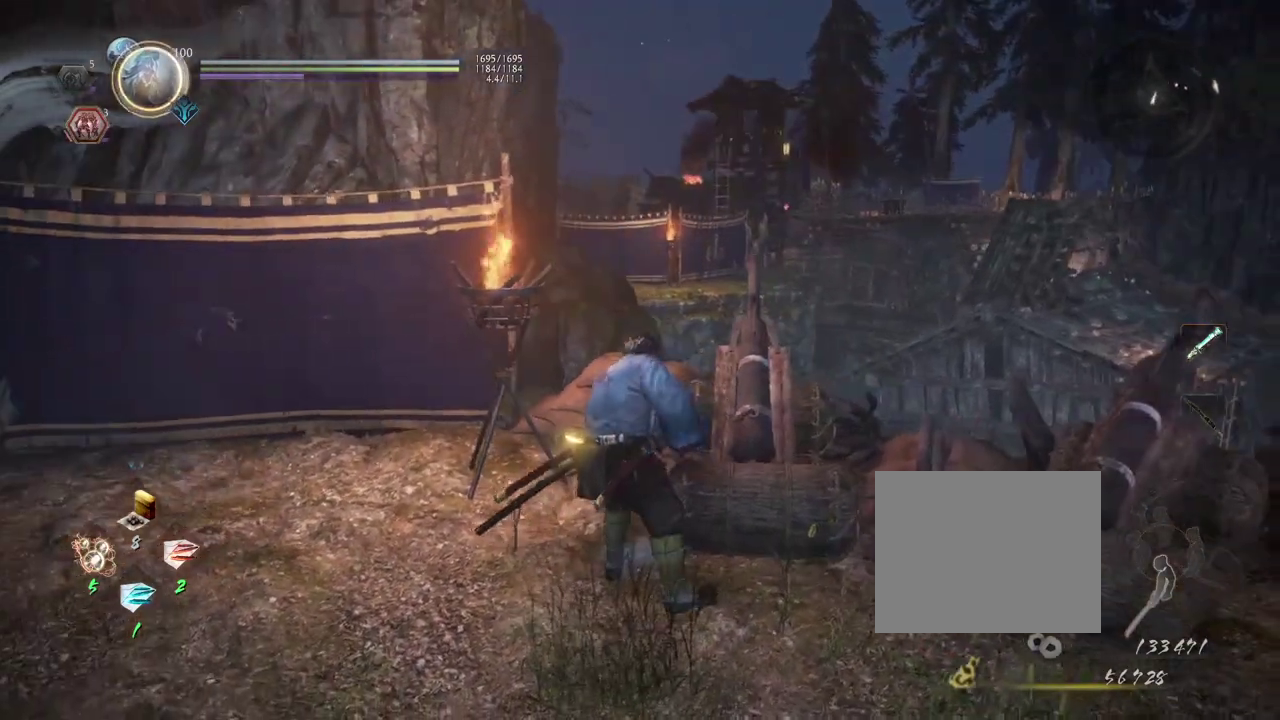
{"dt_ms": 500, "buttons": [], "left_stick": "center", "right_stick": "center"}
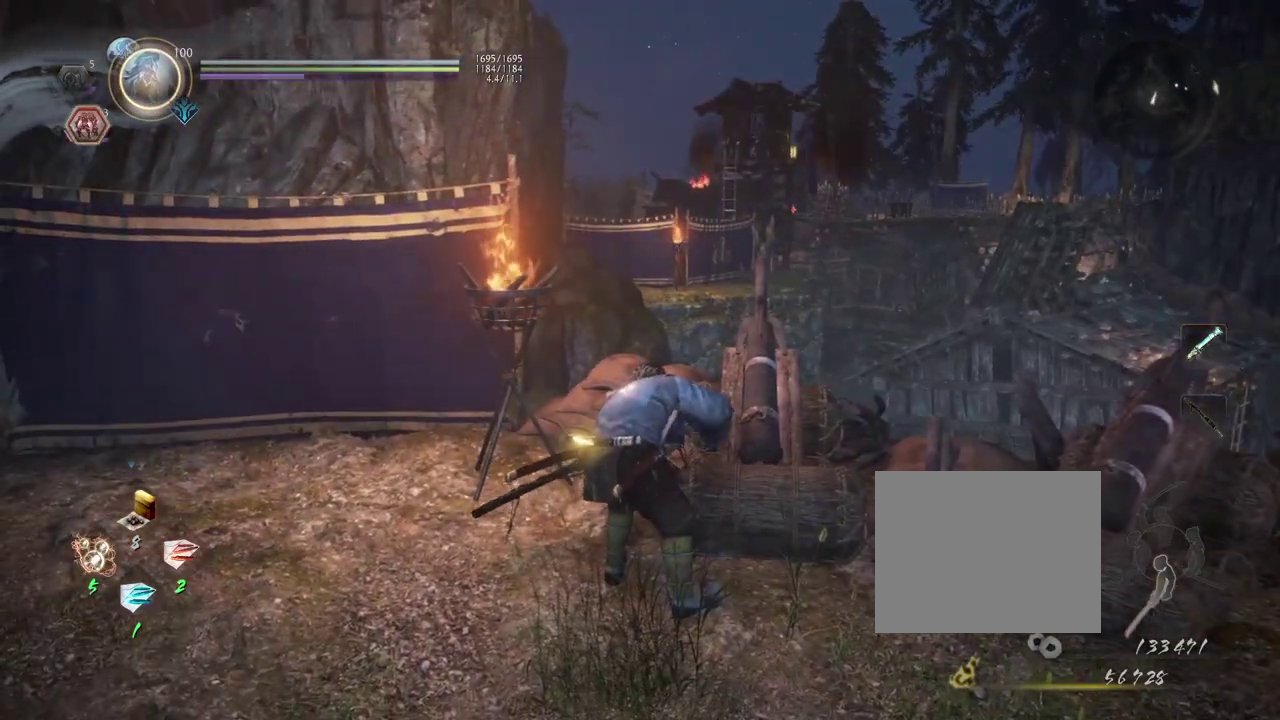
{"dt_ms": 700, "buttons": [], "left_stick": "center", "right_stick": "right", "events": [[600, "right_stick", "right"]]}
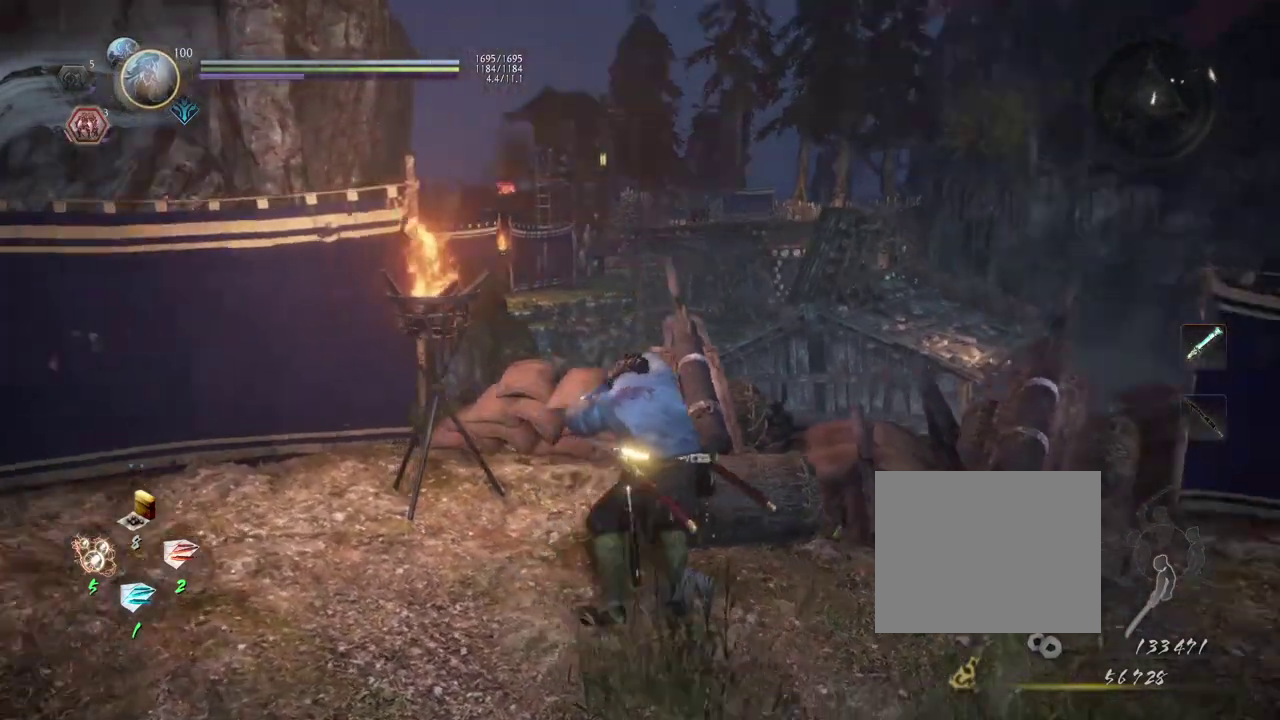
{"dt_ms": 300, "buttons": [], "left_stick": "center", "right_stick": "right", "events": []}
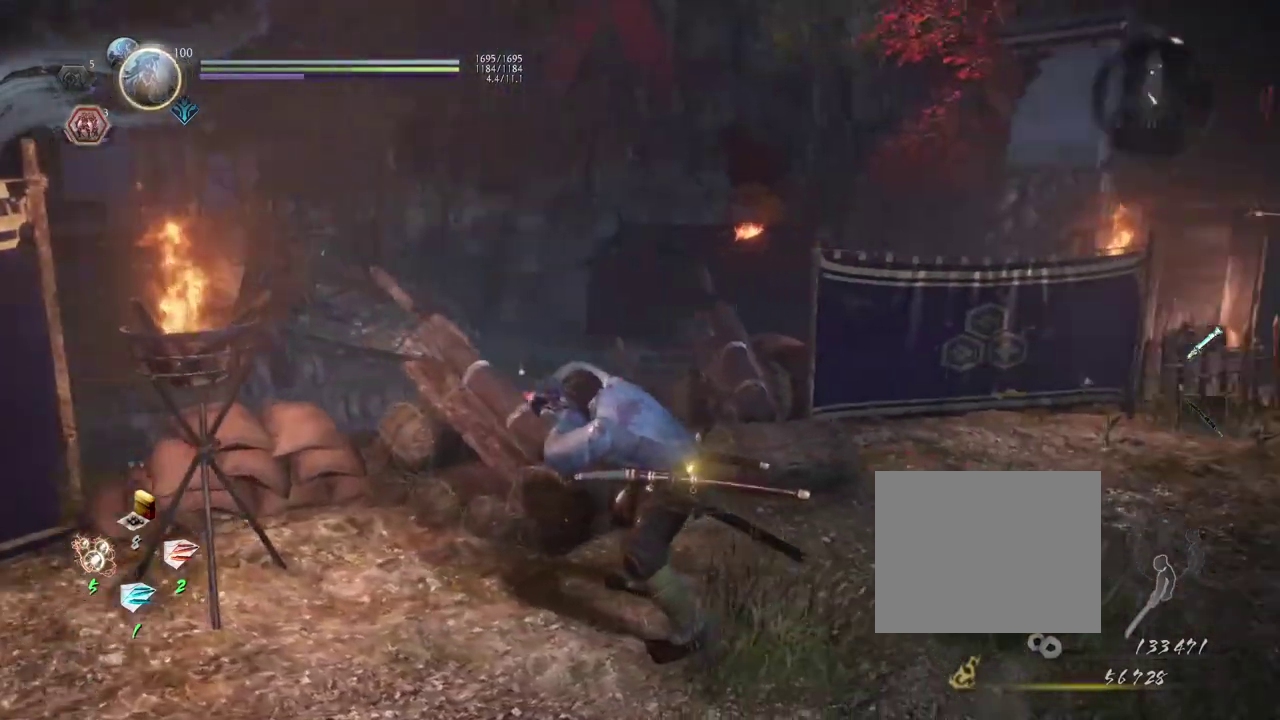
{"dt_ms": 300, "buttons": [], "left_stick": "center", "right_stick": "center", "events": [[83, "right_stick", "center"]]}
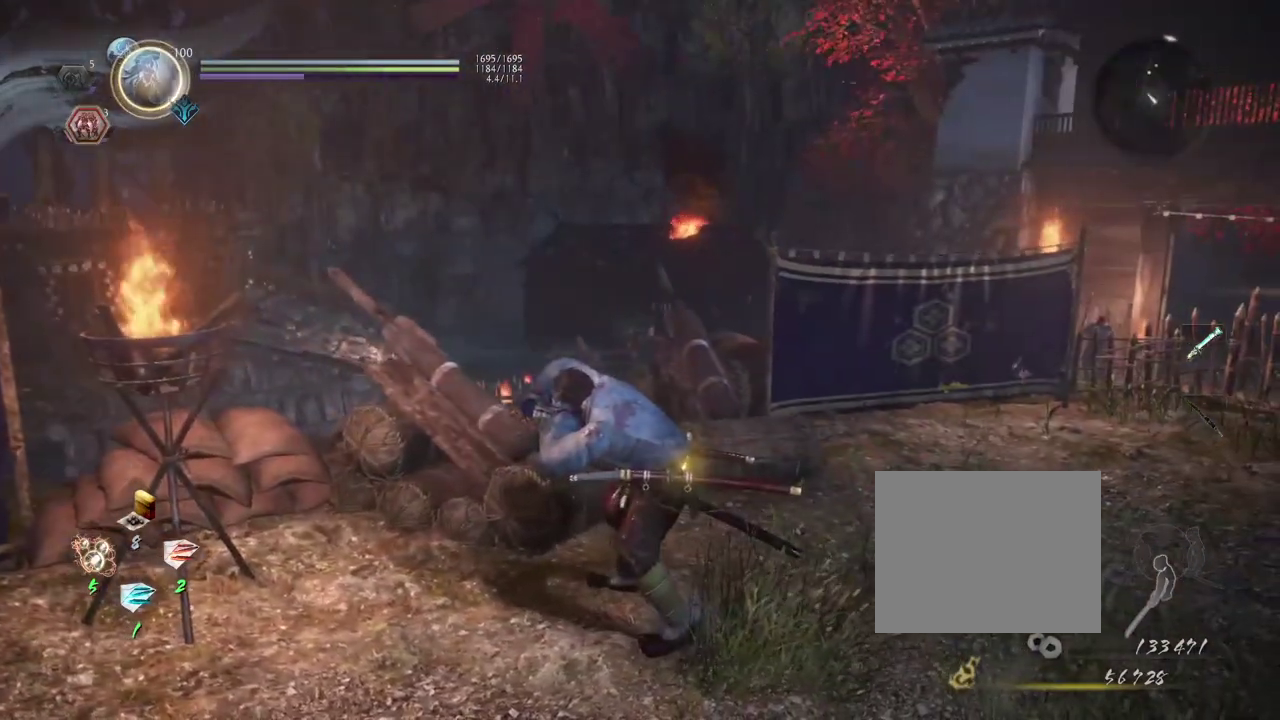
{"dt_ms": 700, "buttons": [], "left_stick": "center", "right_stick": "center", "events": [[417, "right_stick", "right"], [583, "right_stick", "center"]]}
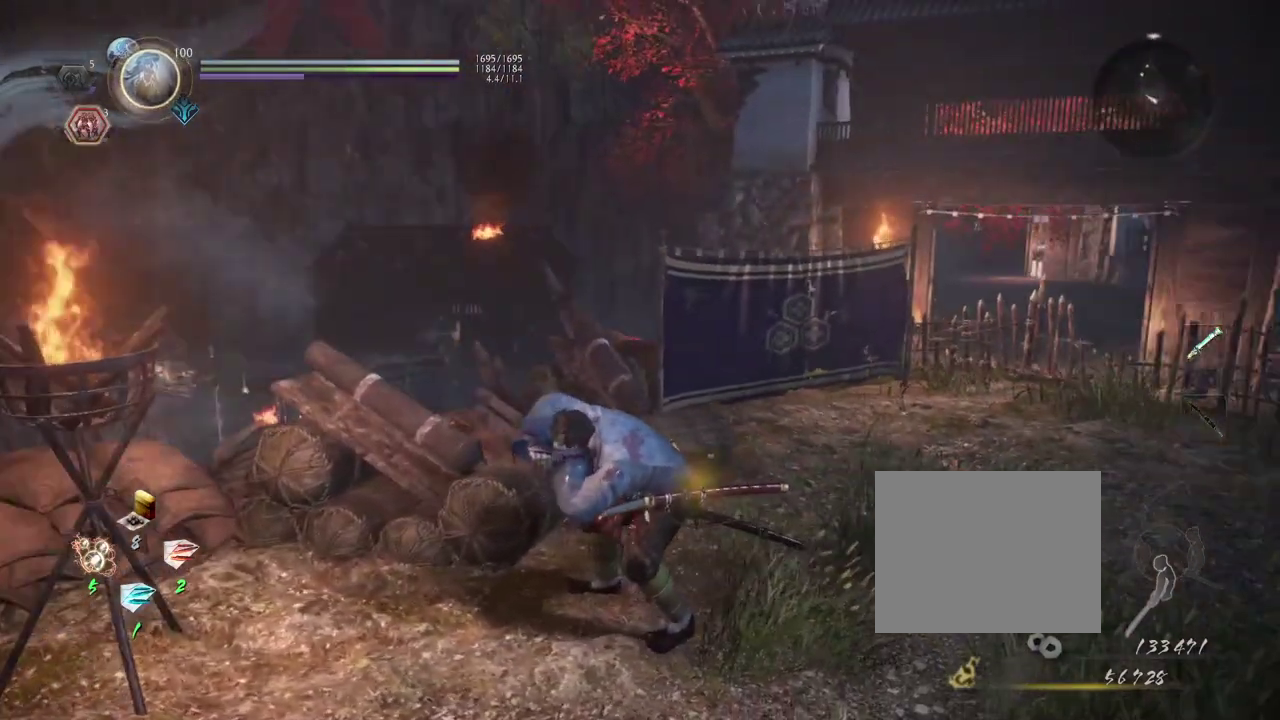
{"dt_ms": 300, "buttons": [], "left_stick": "center", "right_stick": "left", "events": [[33, "right_stick", "left"]]}
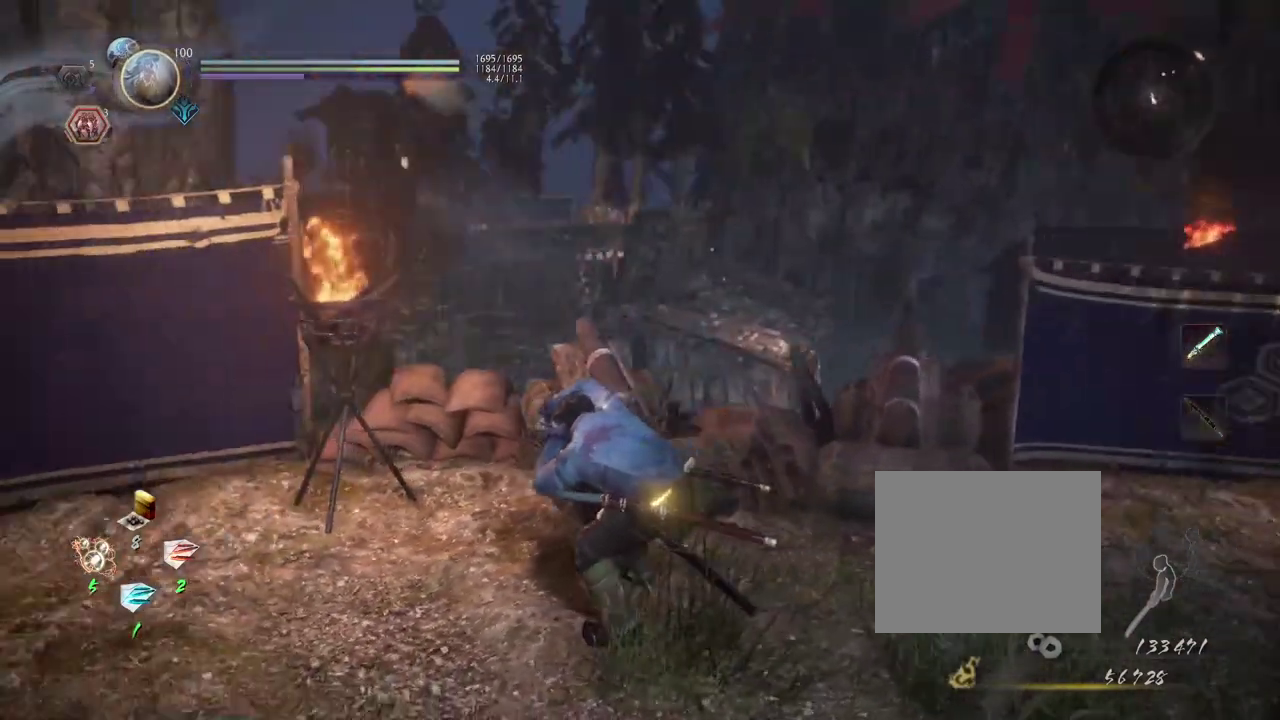
{"dt_ms": 700, "buttons": ["CROSS"], "left_stick": "left", "right_stick": "center", "events": [[150, "left_stick", "left"], [167, "right_stick", "center"], [333, "CROSS", "down"]]}
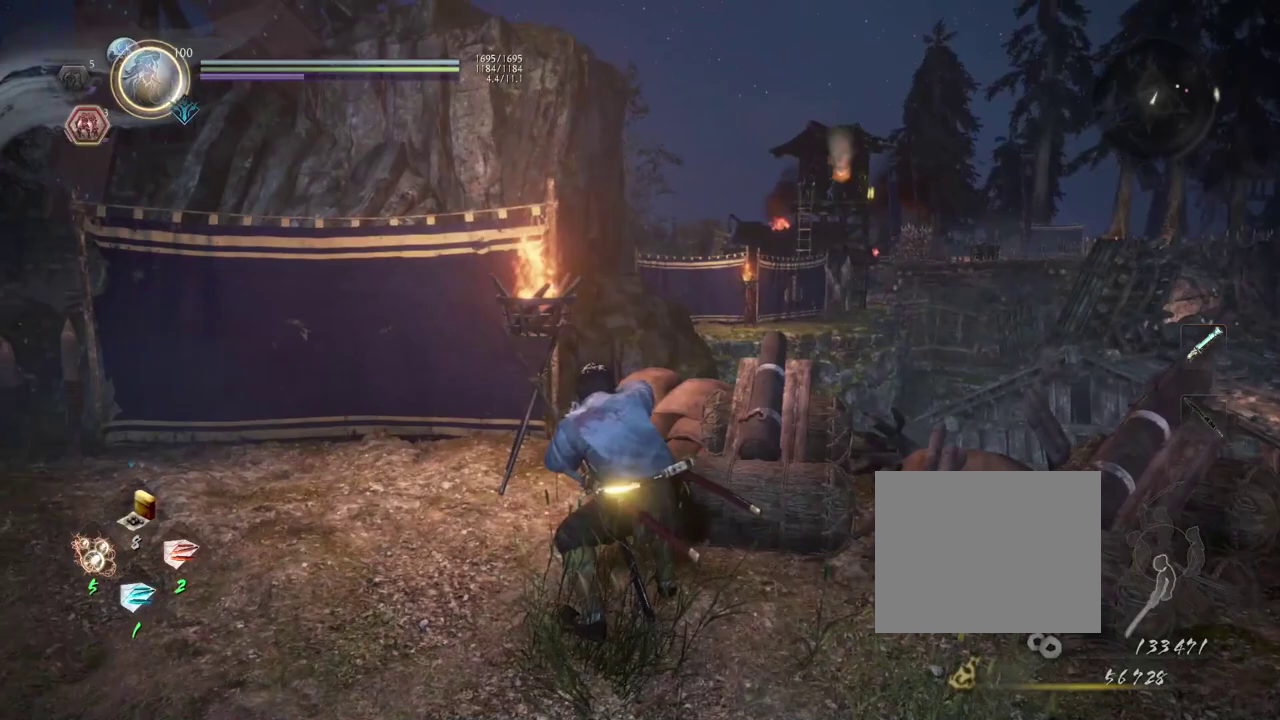
{"dt_ms": 600, "buttons": ["CROSS"], "left_stick": "left", "right_stick": "left", "events": [[500, "right_stick", "left"]]}
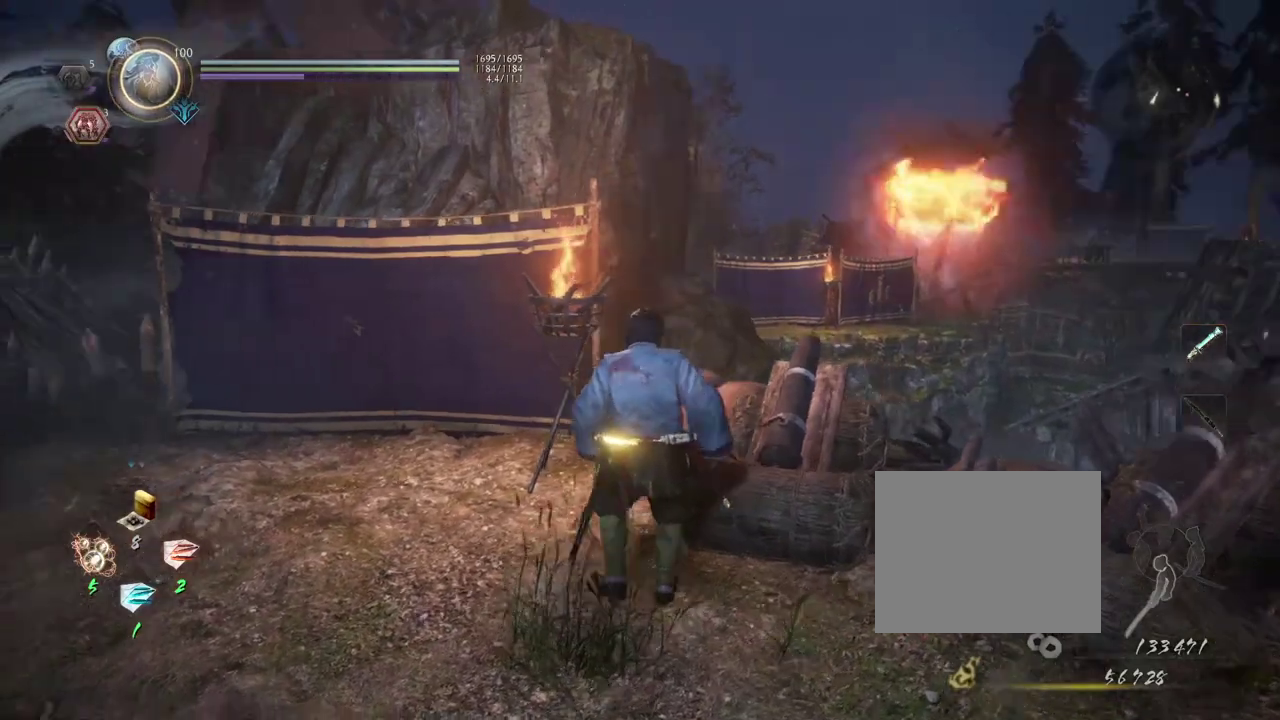
{"dt_ms": 600, "buttons": ["CROSS"], "left_stick": "left", "right_stick": "left", "events": [[183, "right_stick", "center"], [267, "right_stick", "left"]]}